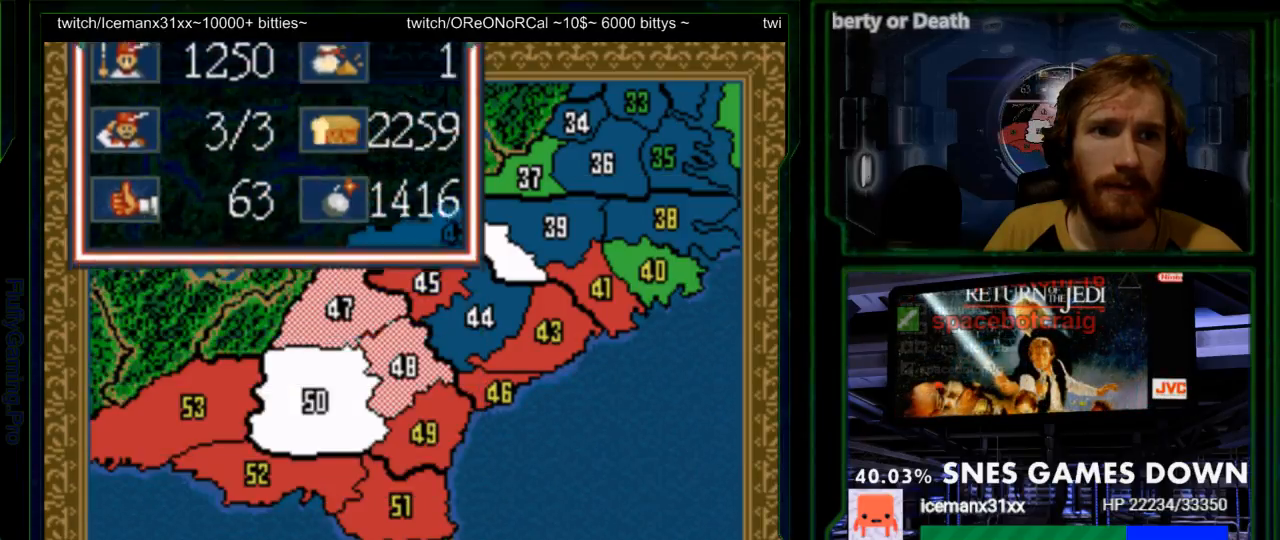
Gameplay with a controller (Nintendo layout); each line is a JSON object with the inputs held at the frame after it. "events" lists button and stick changes between this image and that frame as [ms after this image, input, new state], when the widget could be followed in between. Not read: L3 R3.
{"buttons": [], "events": []}
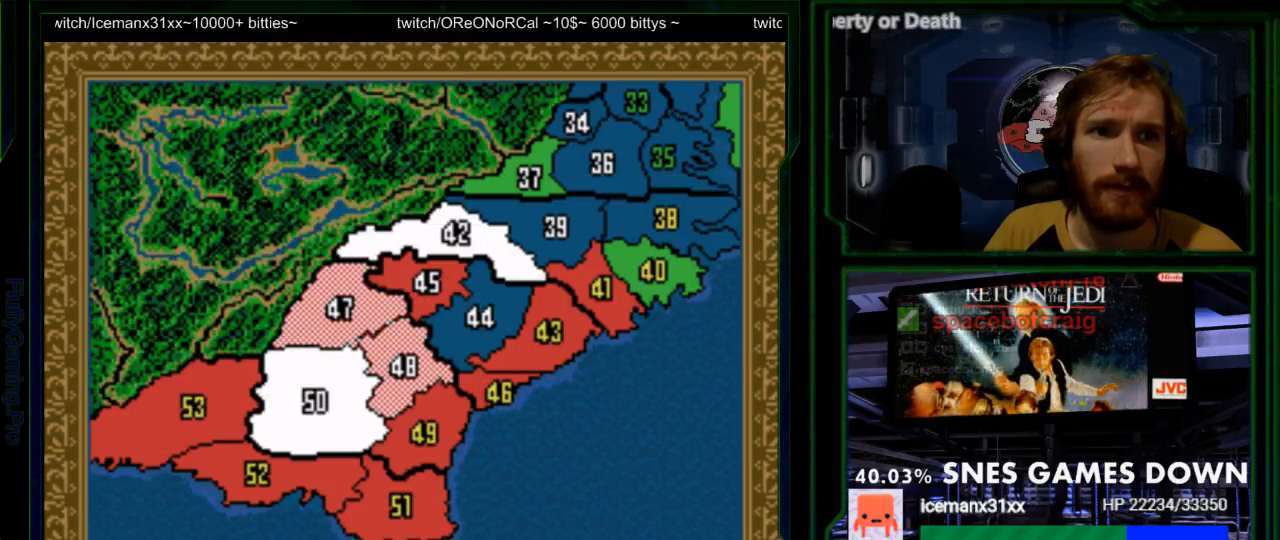
{"buttons": ["DPAD_UP"], "events": [[433, "DPAD_UP", "down"]]}
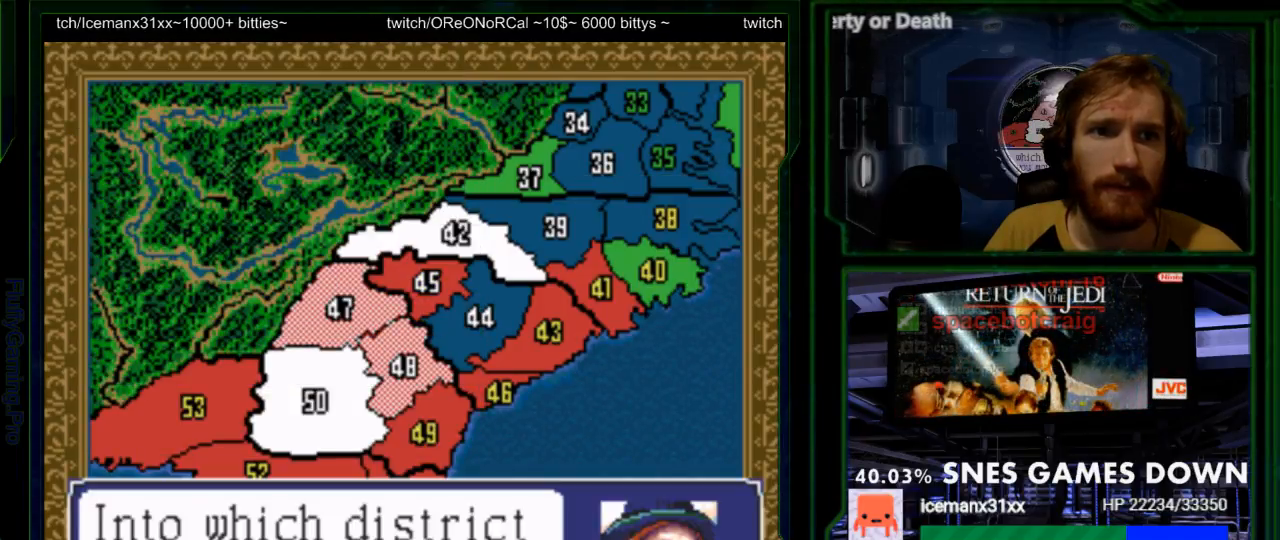
{"buttons": ["DPAD_UP"], "events": [[33, "DPAD_UP", "up"], [117, "DPAD_UP", "down"]]}
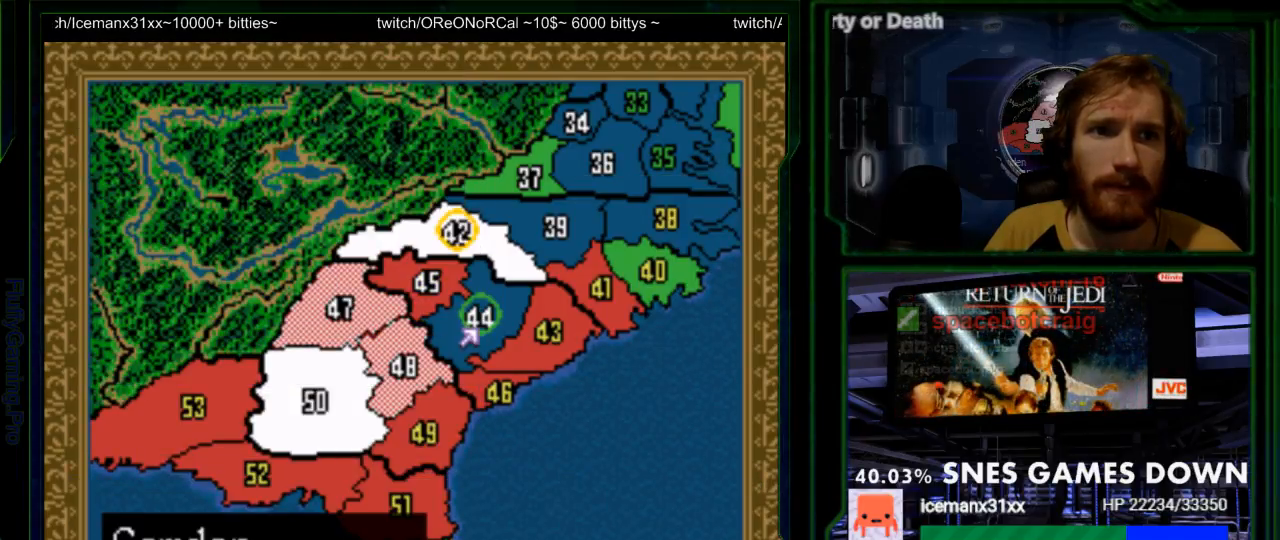
{"buttons": ["DPAD_UP"], "events": [[83, "DPAD_UP", "up"], [267, "DPAD_UP", "down"]]}
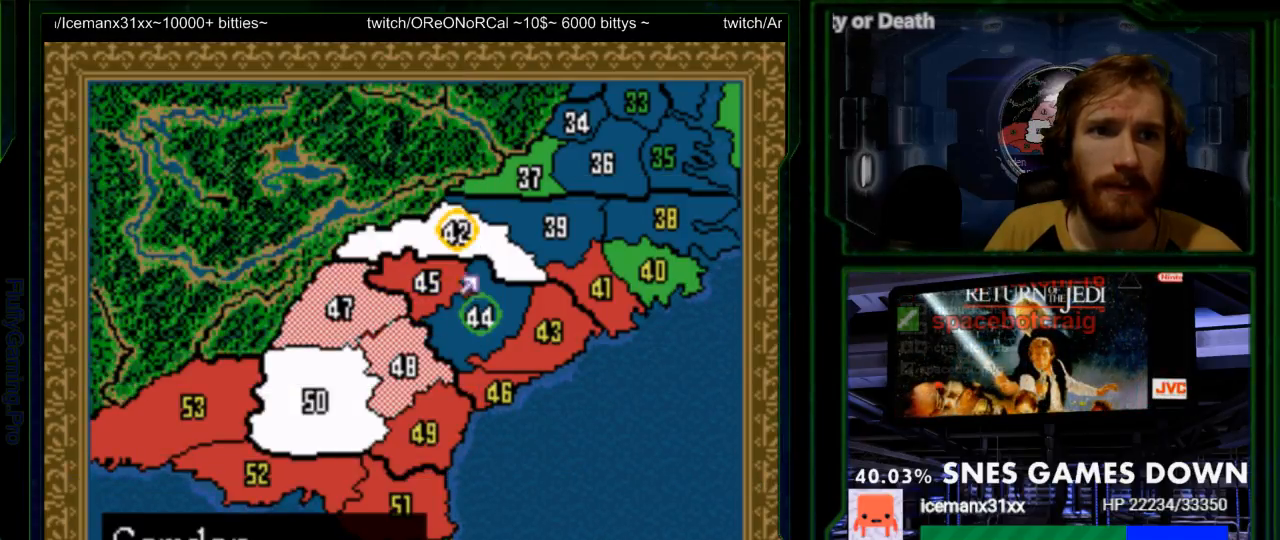
{"buttons": [], "events": [[133, "DPAD_UP", "up"], [350, "DPAD_DOWN", "down"], [467, "DPAD_DOWN", "up"]]}
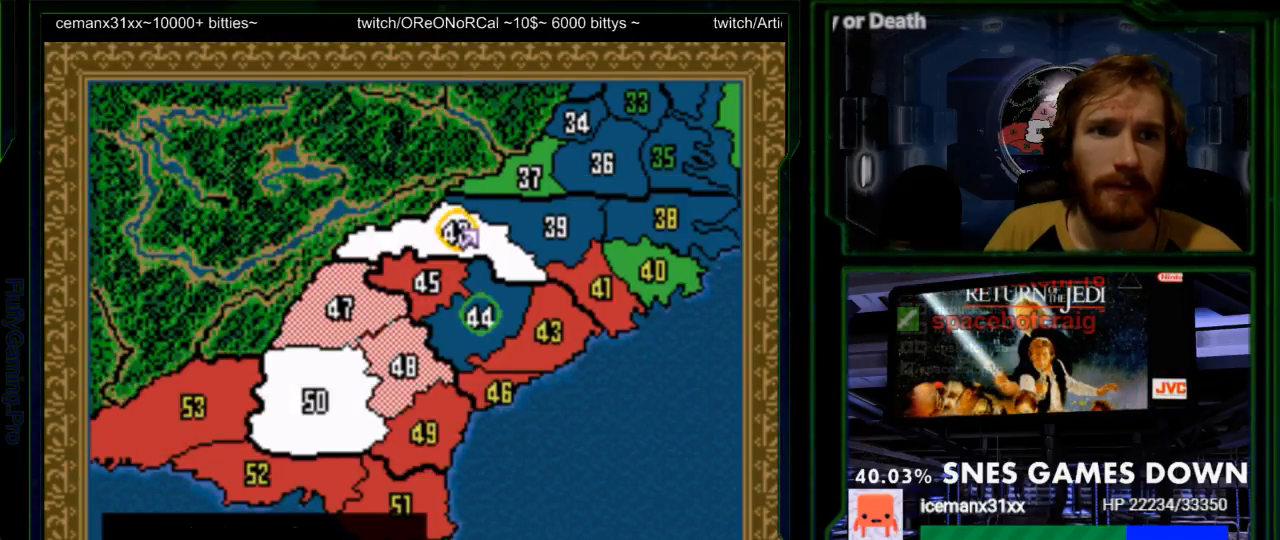
{"buttons": [], "events": [[67, "A", "down"], [233, "A", "up"]]}
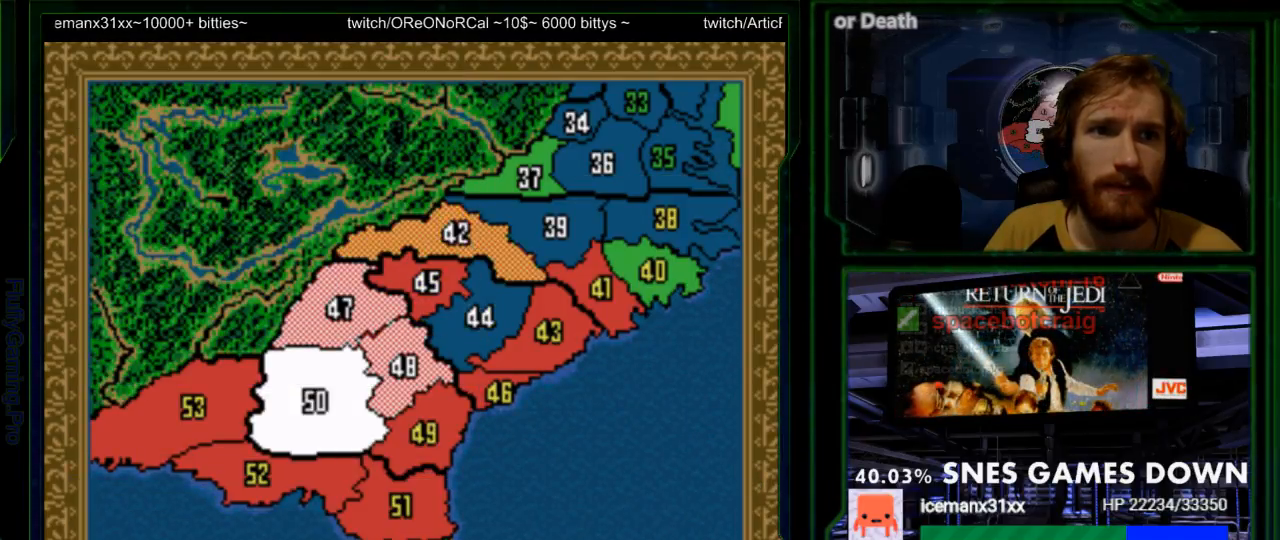
{"buttons": [], "events": []}
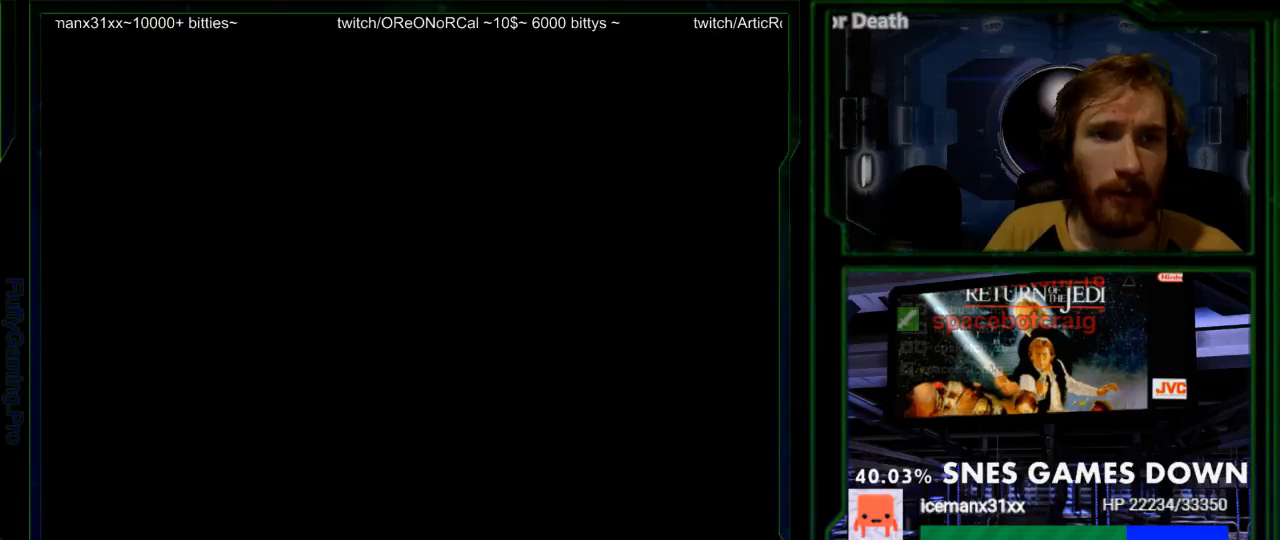
{"buttons": [], "events": []}
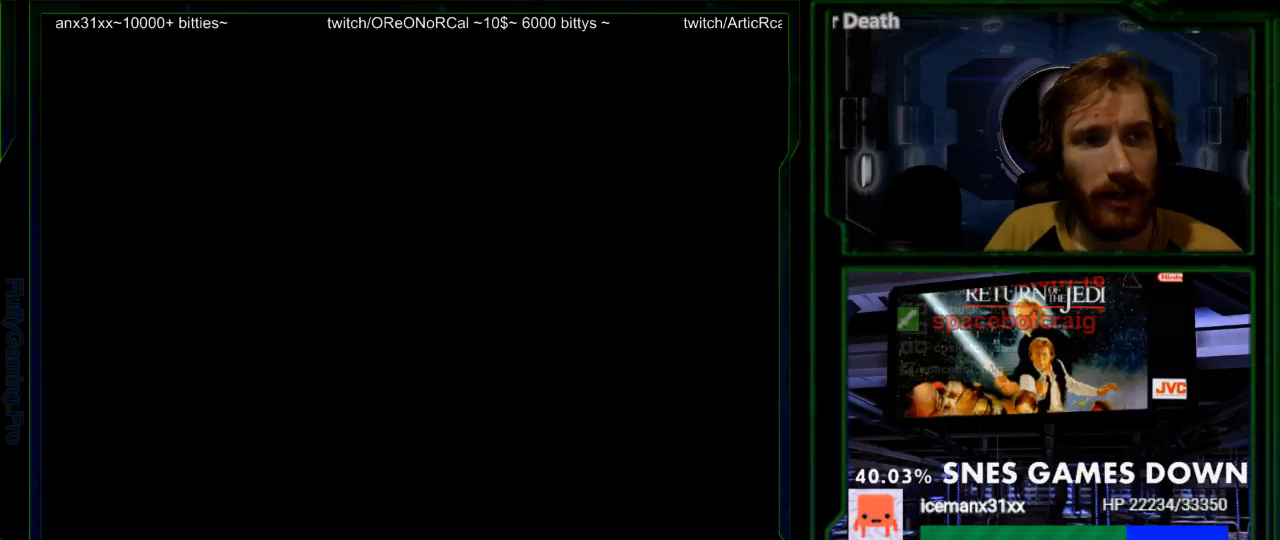
{"buttons": [], "events": []}
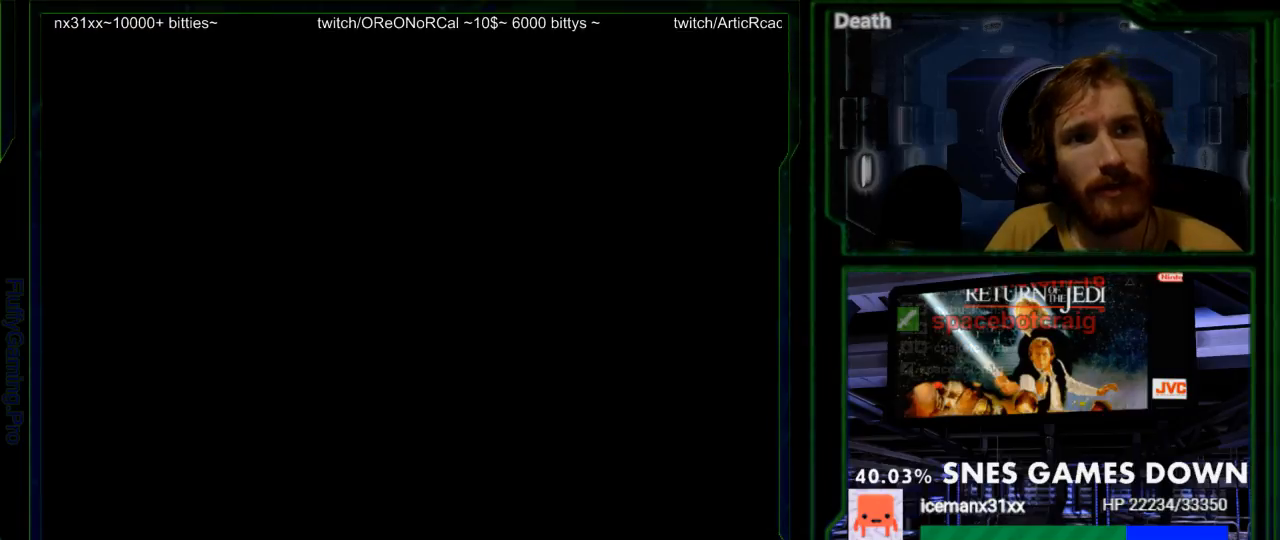
{"buttons": [], "events": []}
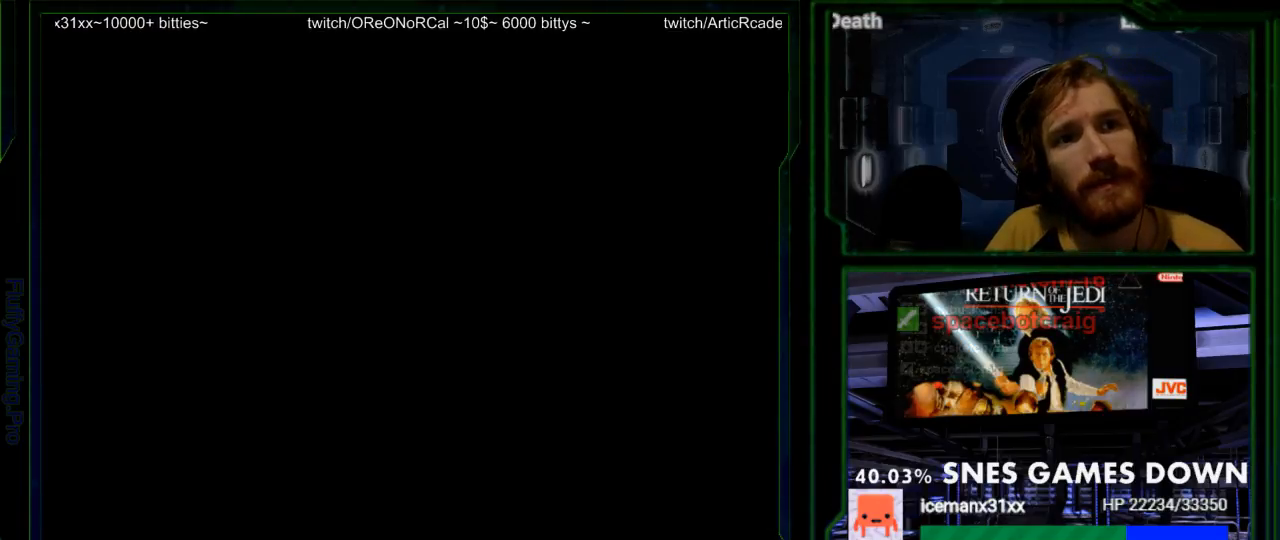
{"buttons": [], "events": []}
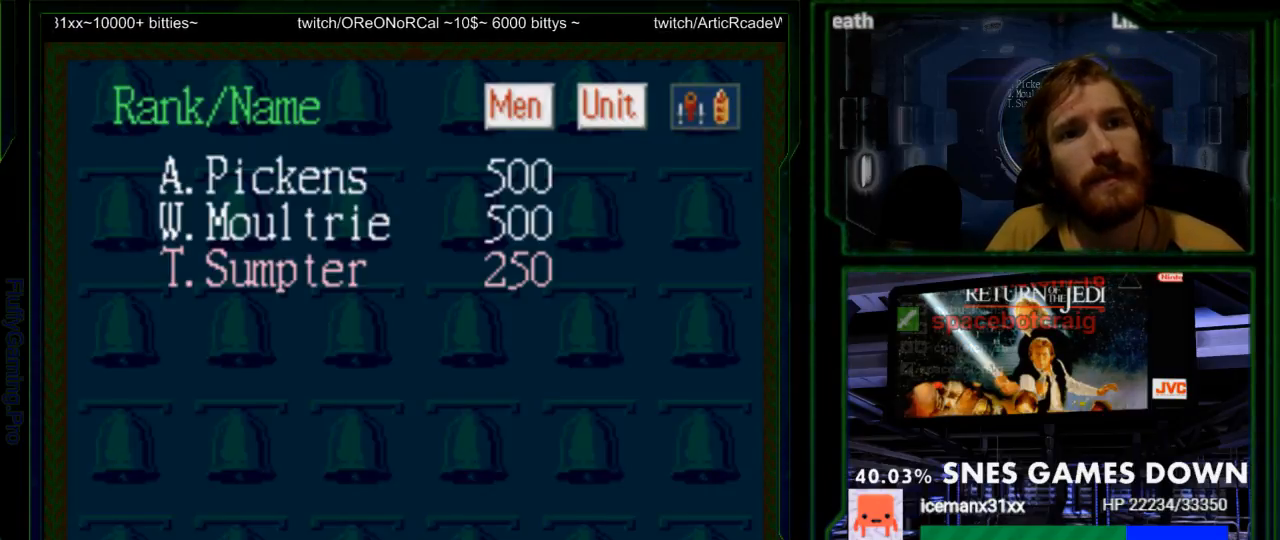
{"buttons": [], "events": []}
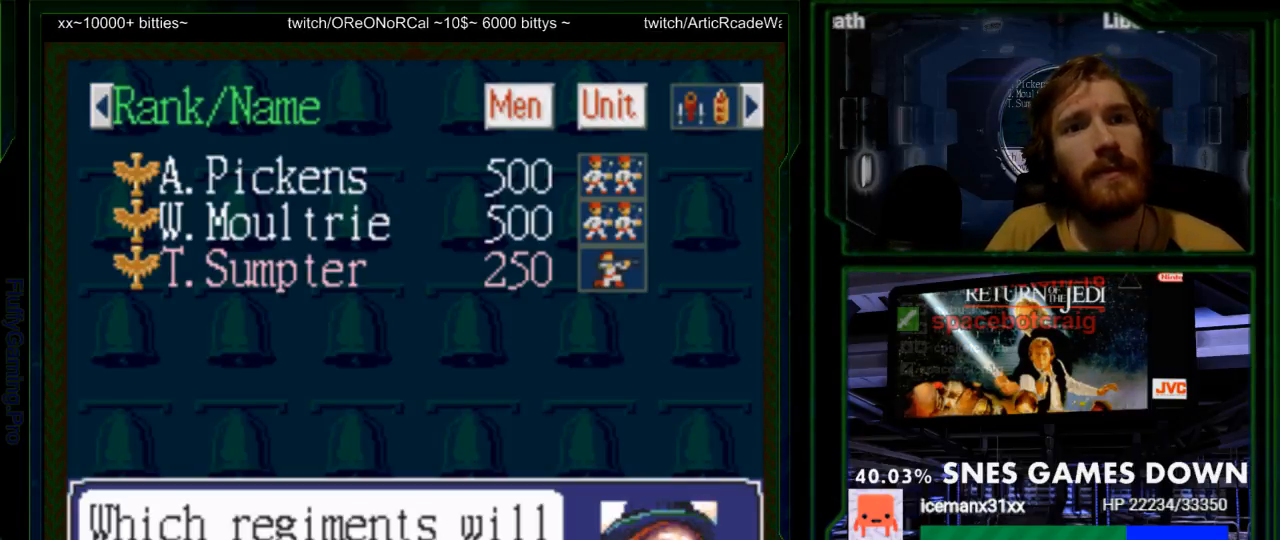
{"buttons": [], "events": [[383, "DPAD_DOWN", "down"], [500, "DPAD_DOWN", "up"]]}
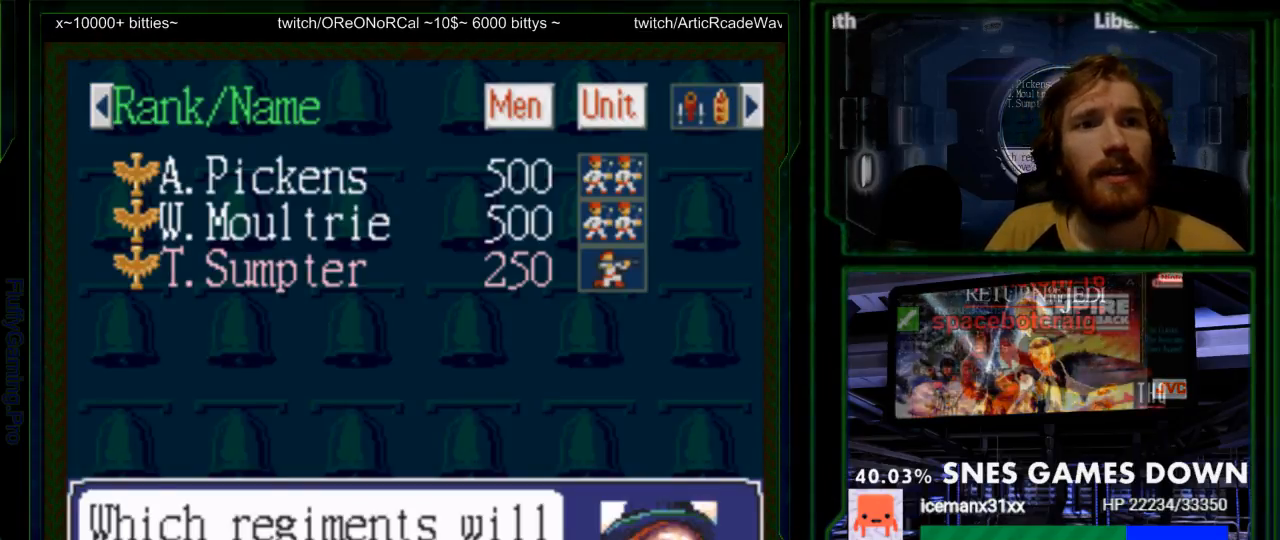
{"buttons": ["DPAD_DOWN"], "events": [[383, "DPAD_DOWN", "down"]]}
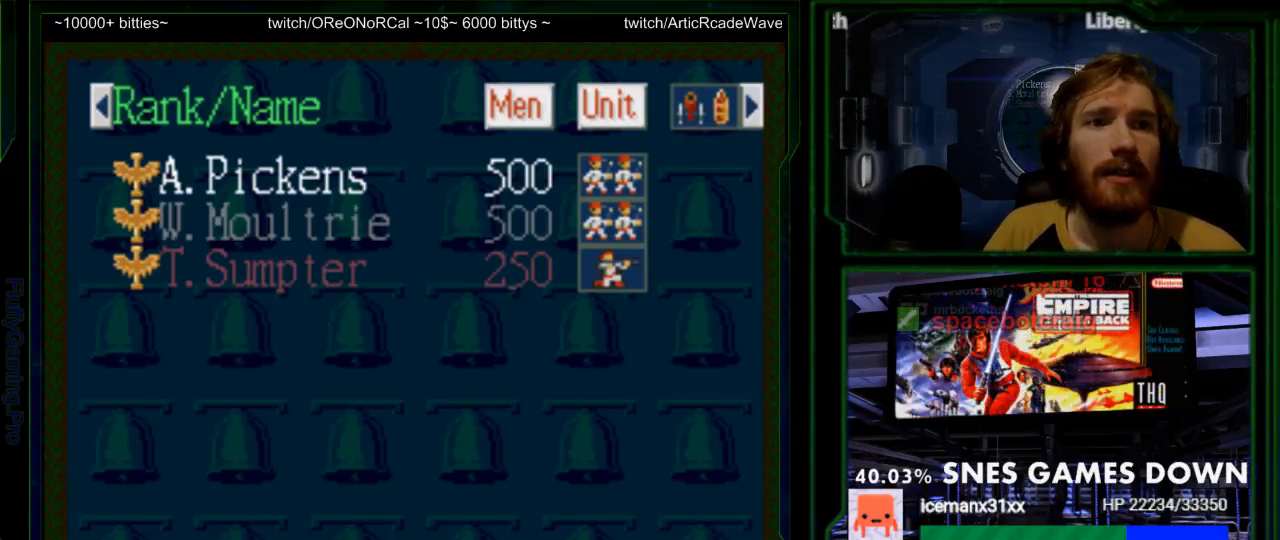
{"buttons": ["DPAD_UP"], "events": [[17, "DPAD_DOWN", "up"], [467, "DPAD_UP", "down"]]}
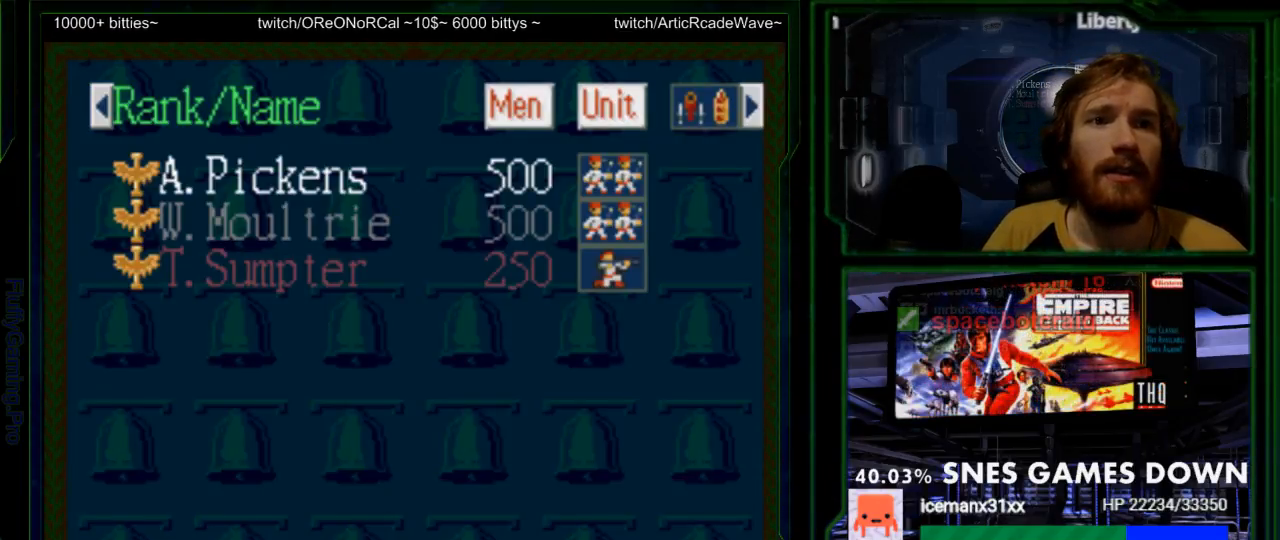
{"buttons": [], "events": [[17, "DPAD_UP", "up"], [283, "DPAD_DOWN", "down"], [400, "DPAD_DOWN", "up"]]}
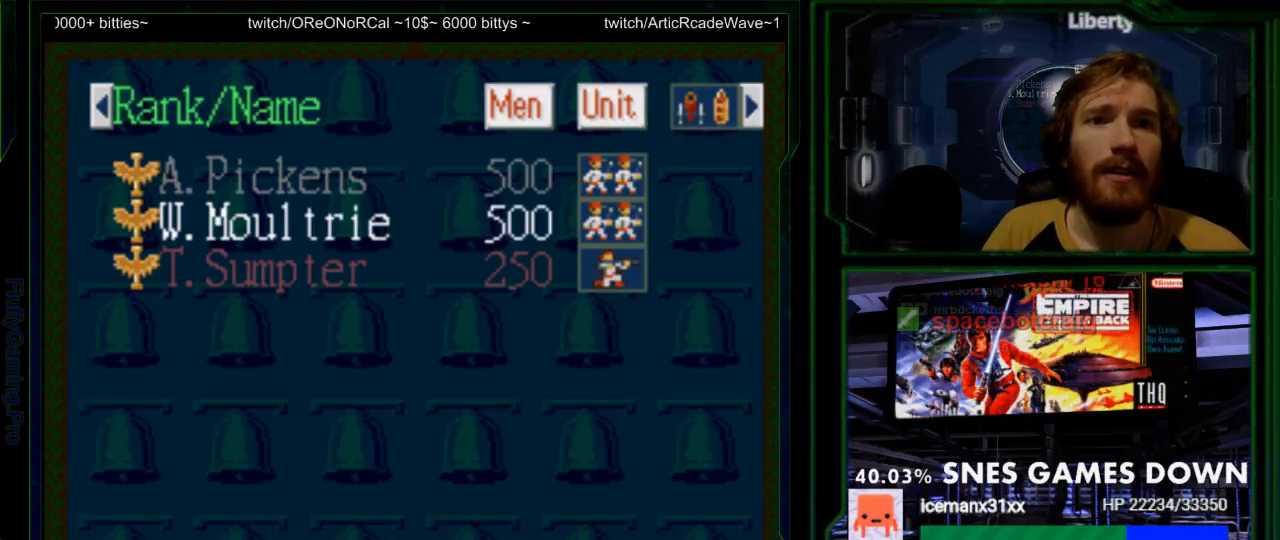
{"buttons": [], "events": [[133, "DPAD_UP", "down"], [233, "DPAD_UP", "up"], [317, "A", "down"], [483, "A", "up"]]}
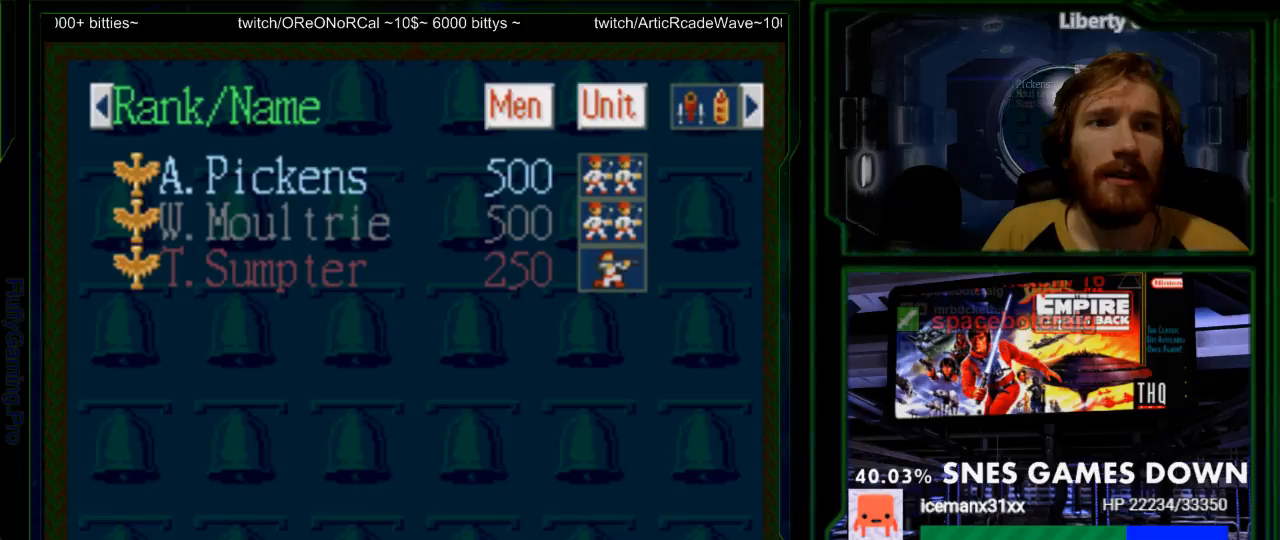
{"buttons": ["A"], "events": [[233, "DPAD_DOWN", "down"], [367, "DPAD_DOWN", "up"], [433, "A", "down"]]}
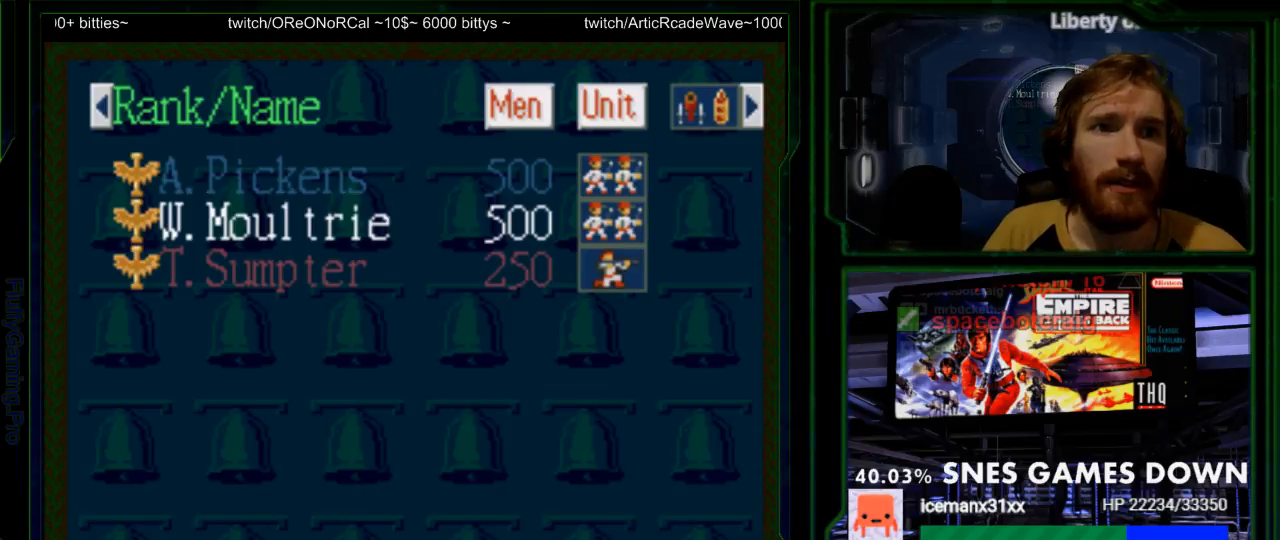
{"buttons": ["DPAD_DOWN"], "events": [[100, "A", "up"], [483, "DPAD_DOWN", "down"]]}
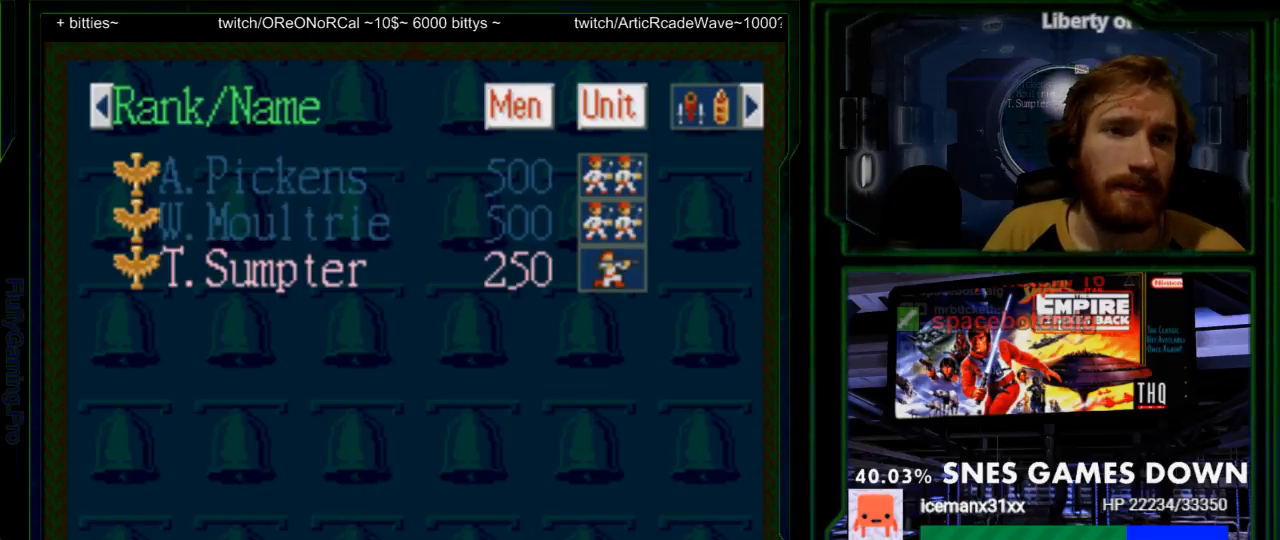
{"buttons": [], "events": [[67, "DPAD_DOWN", "up"], [400, "DPAD_UP", "down"], [450, "DPAD_UP", "up"]]}
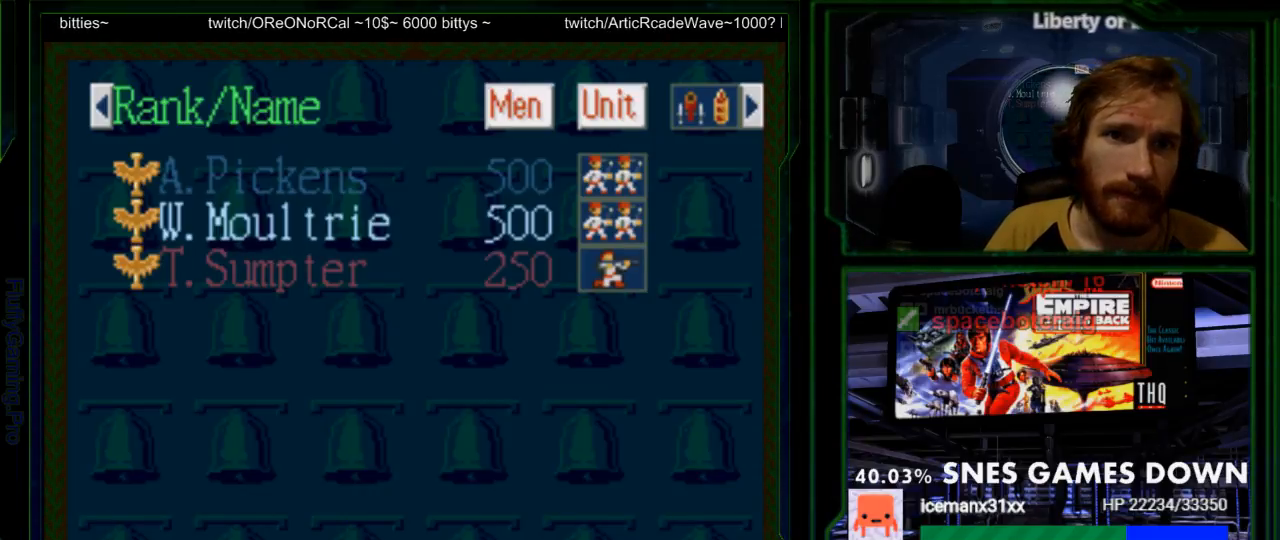
{"buttons": [], "events": [[217, "DPAD_DOWN", "down"], [267, "DPAD_DOWN", "up"]]}
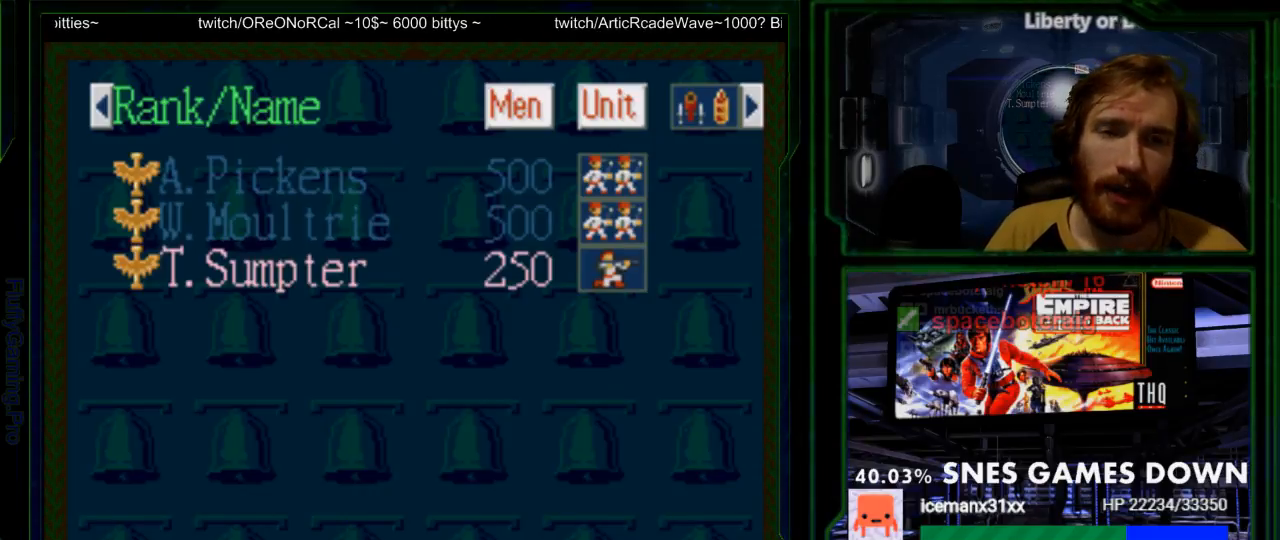
{"buttons": [], "events": [[133, "DPAD_UP", "down"], [250, "DPAD_UP", "up"]]}
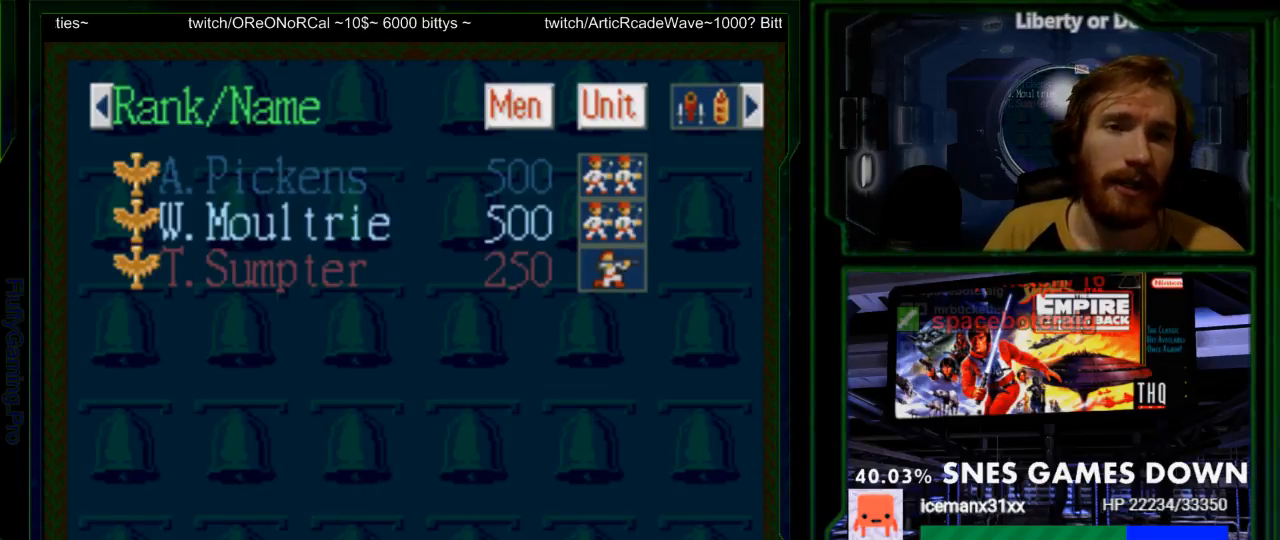
{"buttons": [], "events": [[233, "DPAD_UP", "down"], [283, "DPAD_UP", "up"]]}
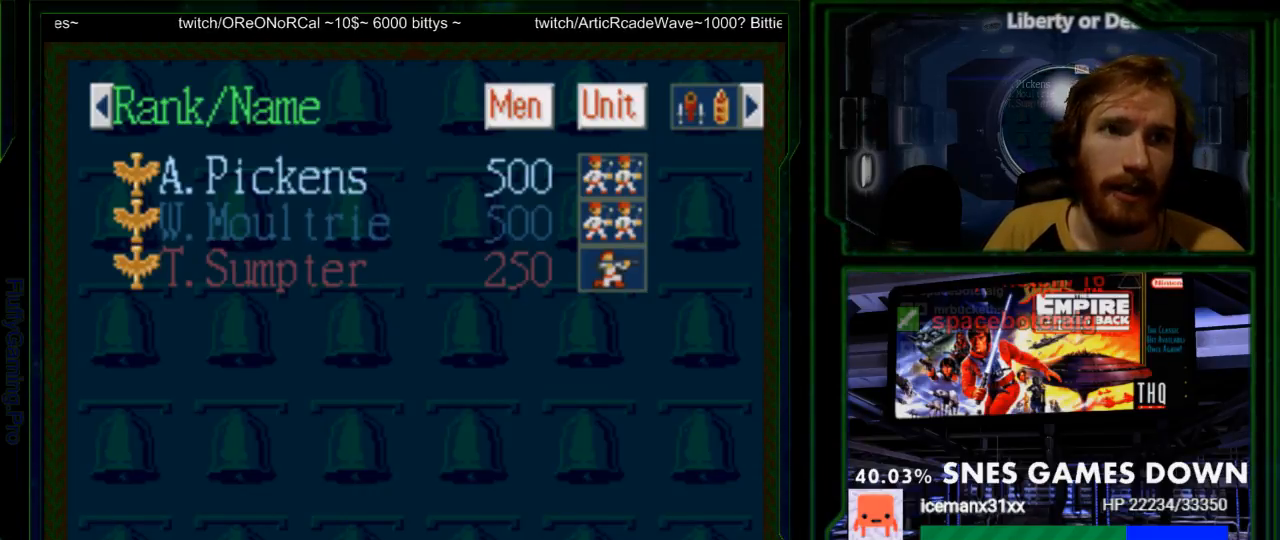
{"buttons": []}
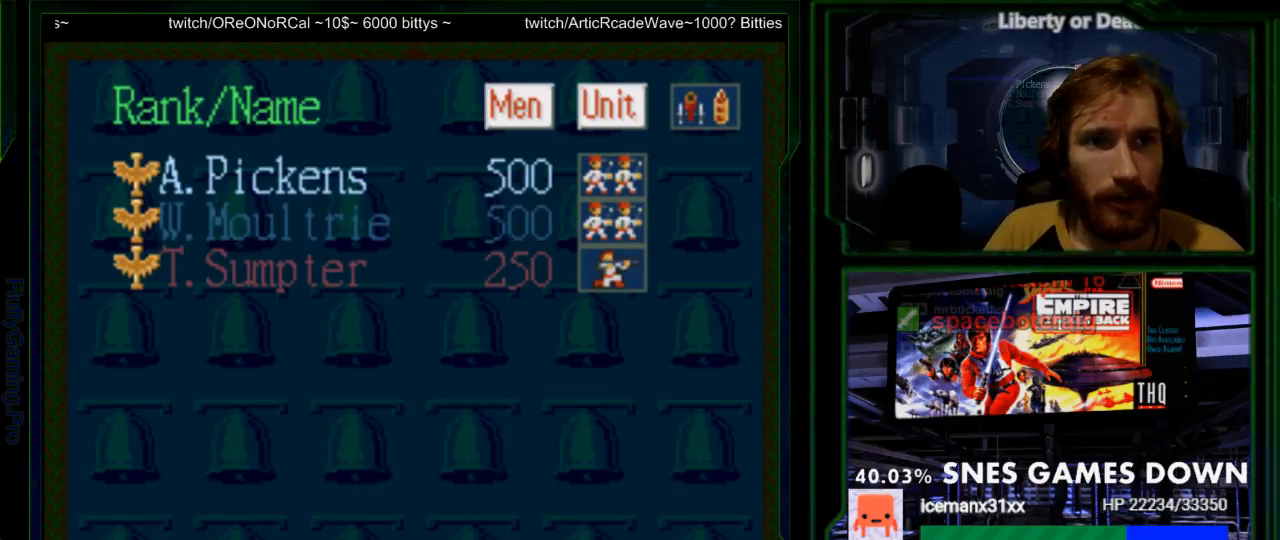
{"buttons": [], "events": []}
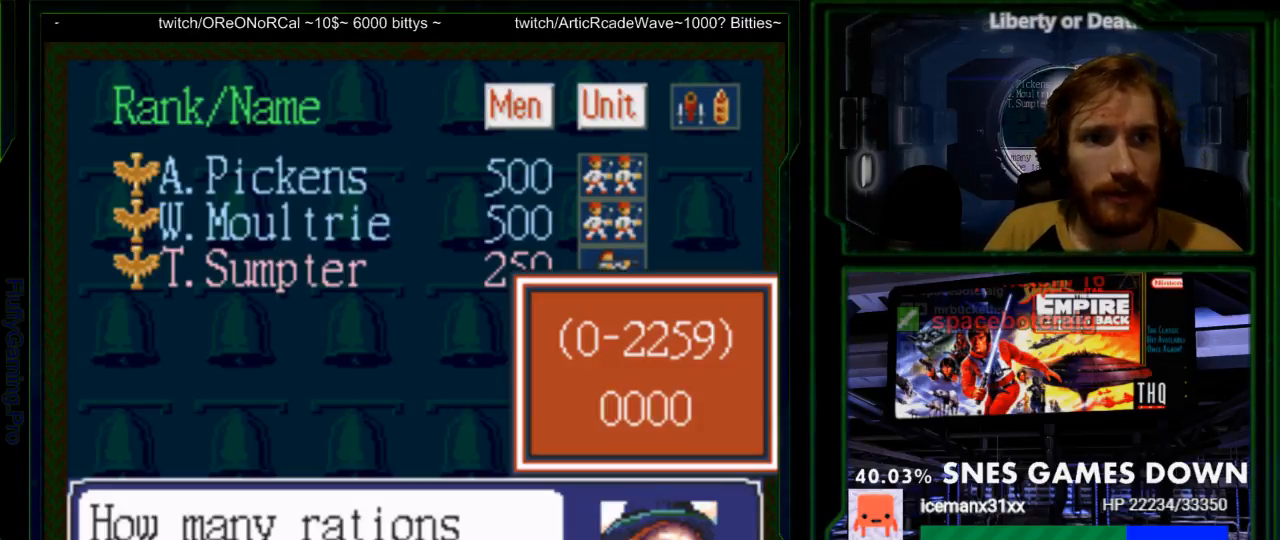
{"buttons": [], "events": []}
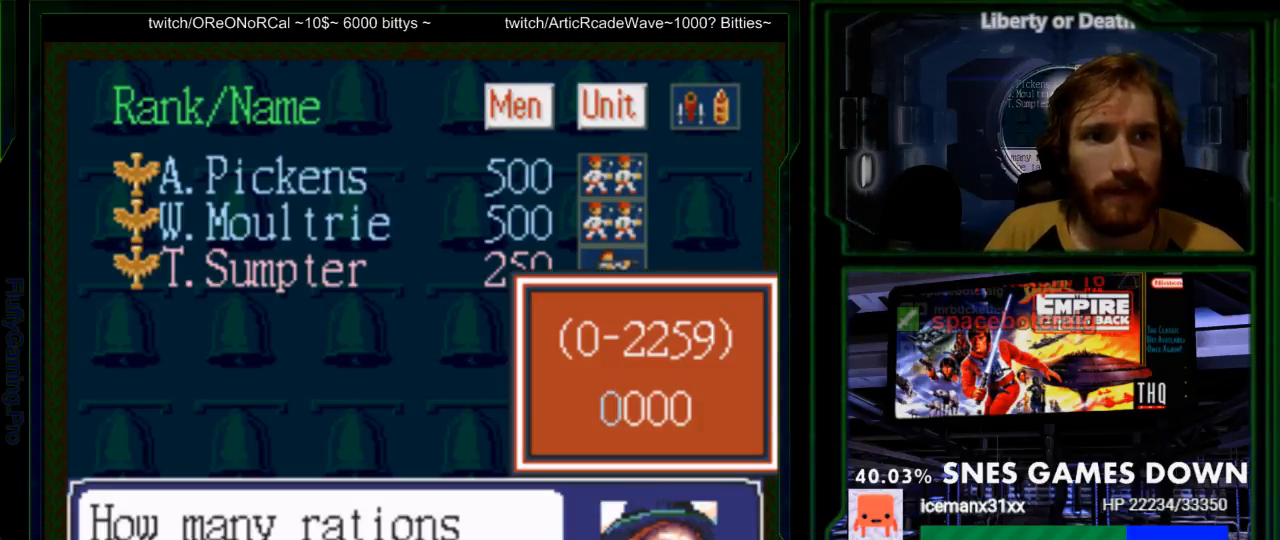
{"buttons": [], "events": [[133, "DPAD_UP", "down"], [233, "DPAD_UP", "up"], [317, "DPAD_UP", "down"], [433, "DPAD_UP", "up"]]}
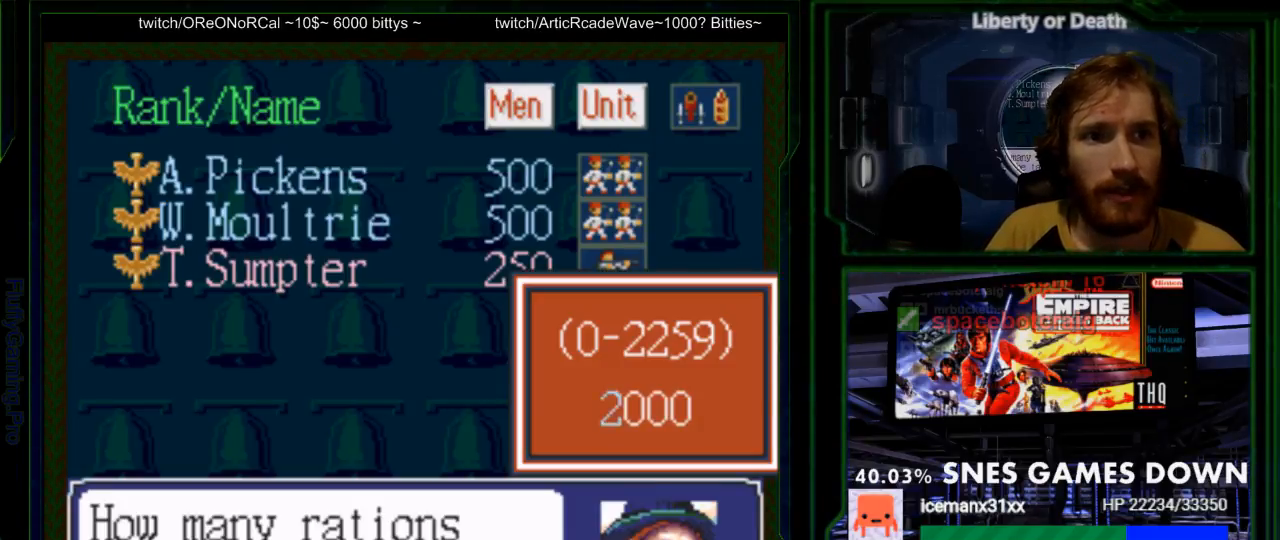
{"buttons": [], "events": [[50, "DPAD_UP", "down"], [150, "DPAD_UP", "up"], [417, "DPAD_DOWN", "down"], [500, "DPAD_DOWN", "up"]]}